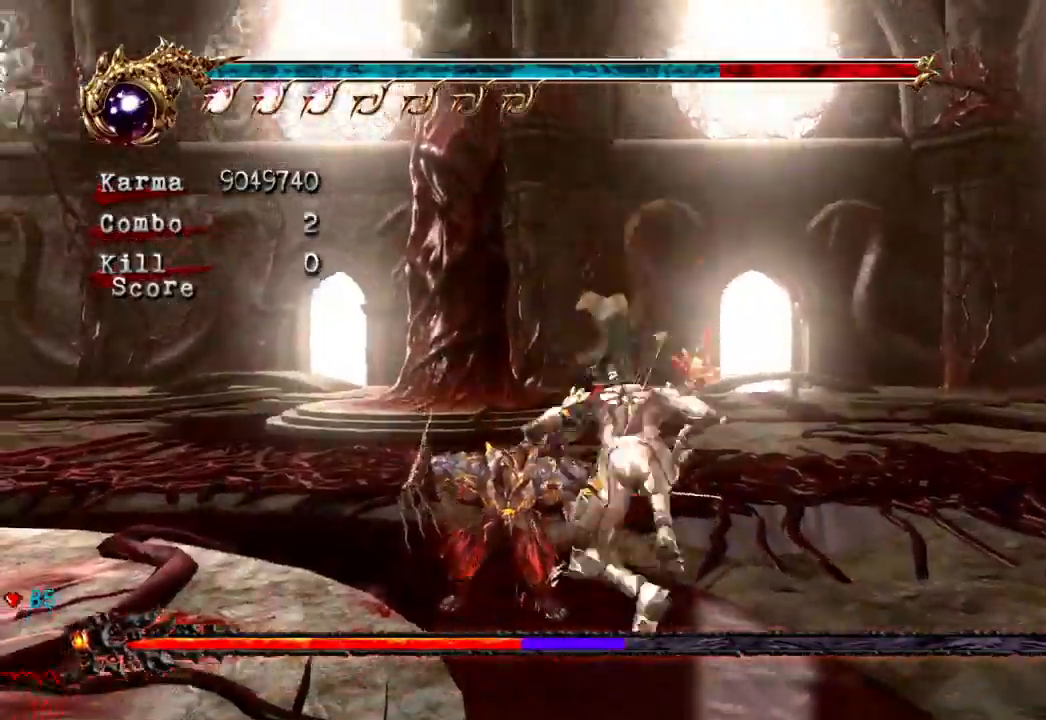
Gameplay with a controller (Xbox layout); each line is a JSON object with the inputs held at the frame after it. "events" lists button and stick changes between this image and that frame as [ms after this image, input, new state], when the widget could be followed in between. Not read: DPAD_DOWN DPAD_LEFT DPAD_RIGHT DPAD_UP L3 R3.
{"buttons": [], "left_stick": "center", "right_stick": "center", "events": [[233, "X", "up"]]}
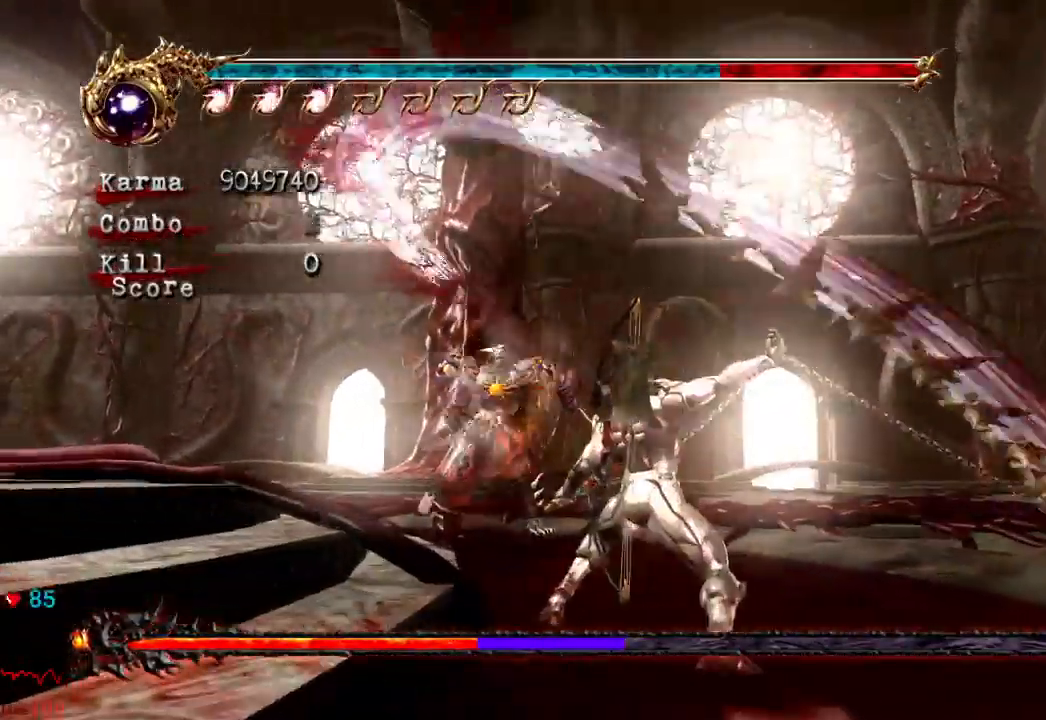
{"buttons": ["L2"], "left_stick": "center", "right_stick": "center", "events": [[317, "L2", "down"]]}
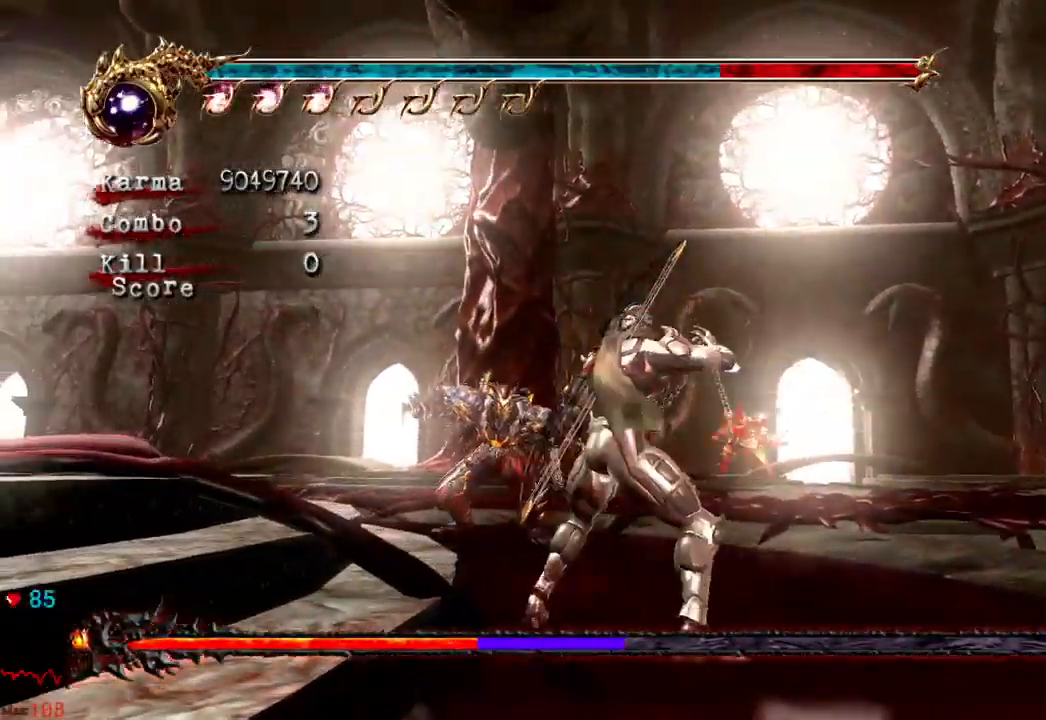
{"buttons": ["L2"], "left_stick": "center", "right_stick": "center", "events": [[117, "left_stick", "up"], [300, "left_stick", "center"]]}
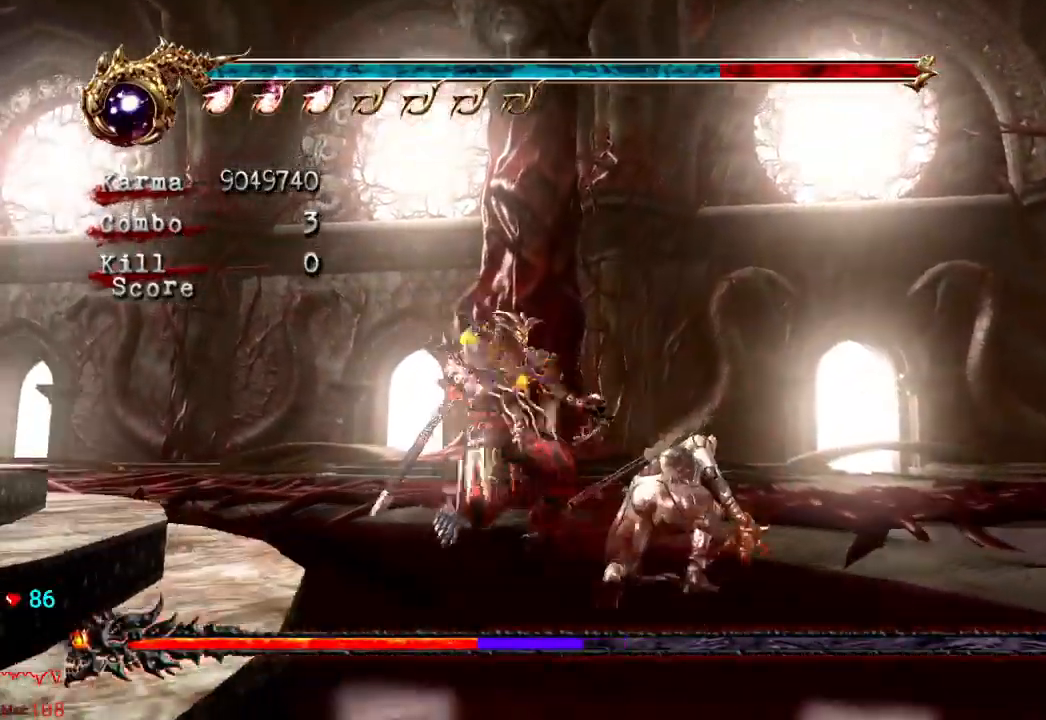
{"buttons": ["L2"], "left_stick": "center", "right_stick": "center", "events": [[250, "left_stick", "down-right"], [483, "left_stick", "center"]]}